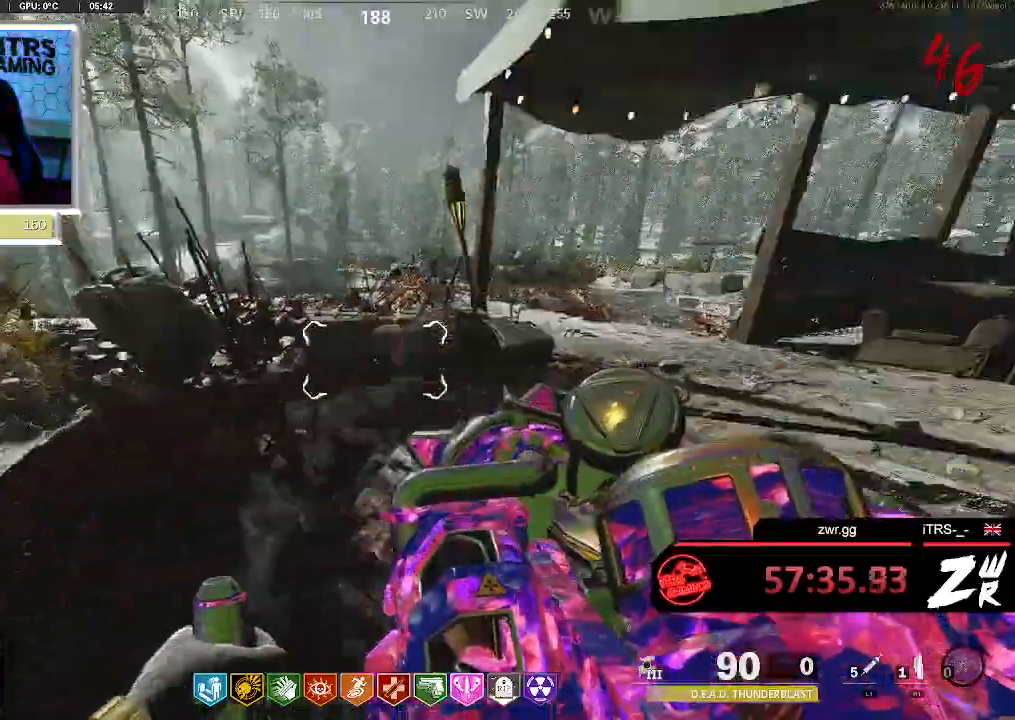
Gameplay with a controller (PlayStation layout); each line is a JSON object with the inputs held at the frame after it. "button_events" lists button changes between this image and that frame as [ms after this image, input, new state], when the widget could be followed in between (sticks are given only as held states). This document gives stick clicks only as held states, not as events.
{"buttons": [], "left_stick": "right", "right_stick": "center", "button_events": []}
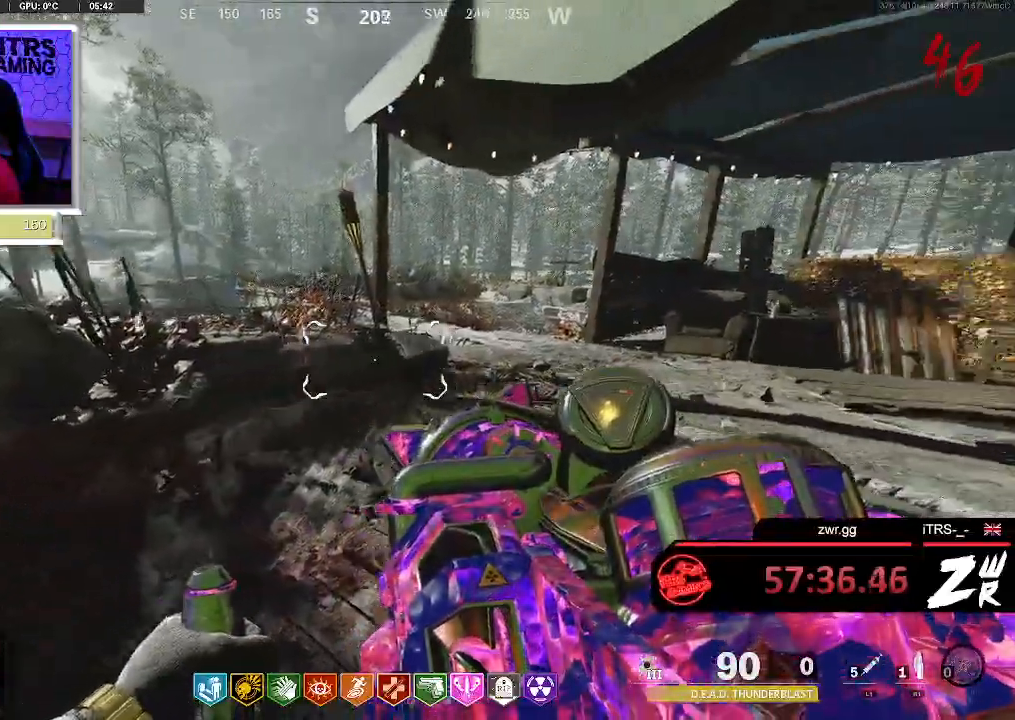
{"buttons": [], "left_stick": "center", "right_stick": "center", "button_events": []}
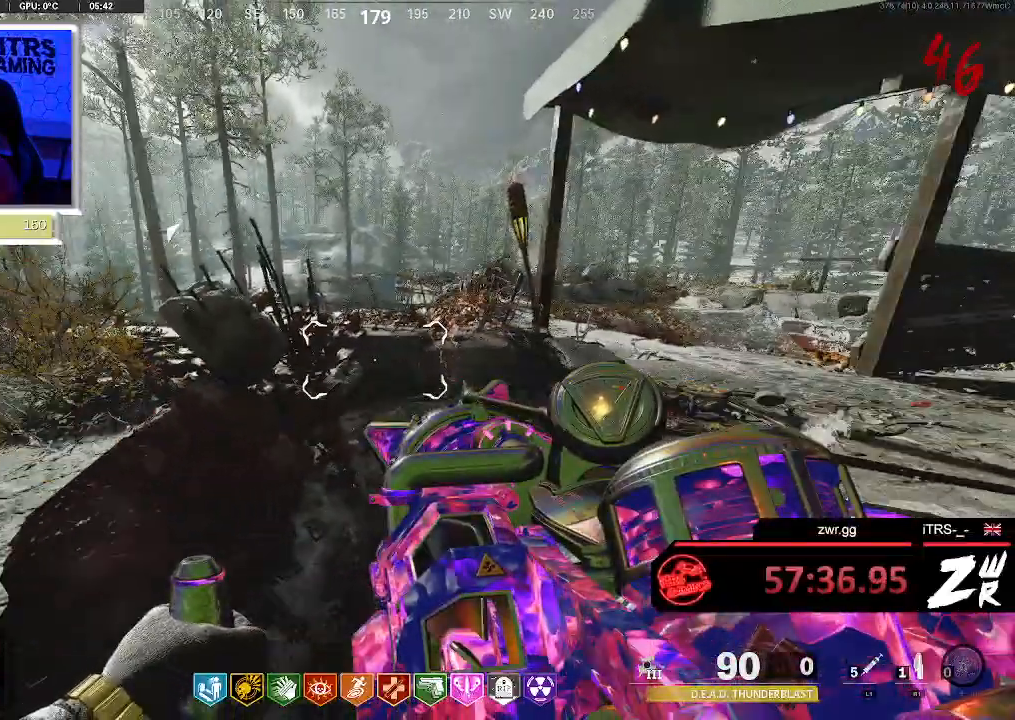
{"buttons": [], "left_stick": "center", "right_stick": "center", "button_events": []}
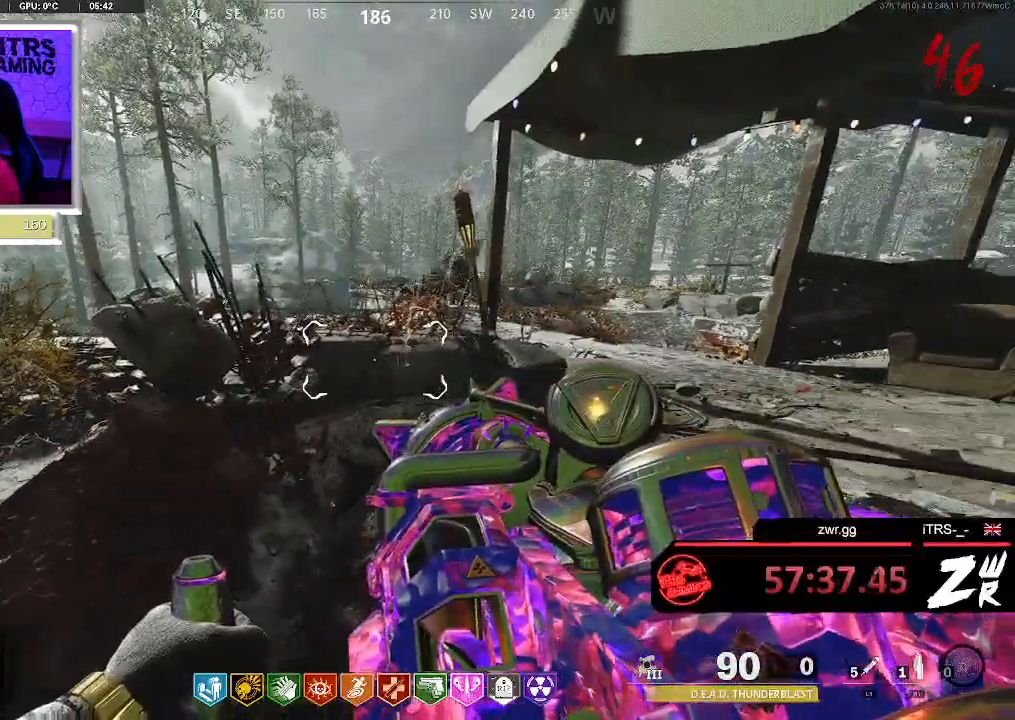
{"buttons": [], "left_stick": "center", "right_stick": "center", "button_events": []}
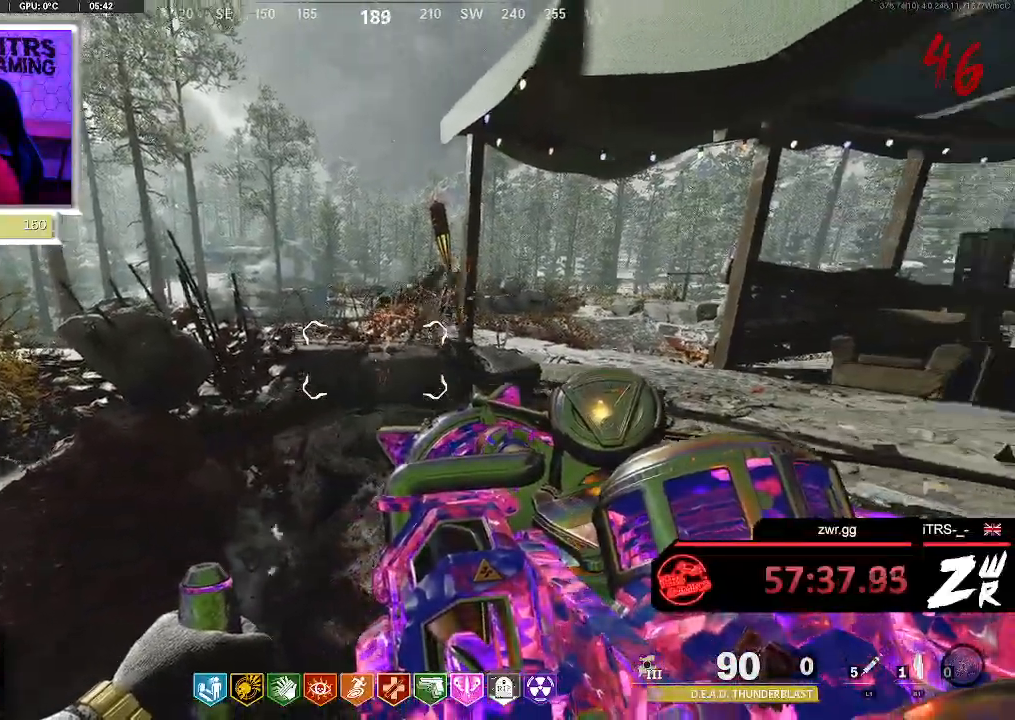
{"buttons": ["R2"], "left_stick": "center", "right_stick": "center", "button_events": [[433, "R2", "down"]]}
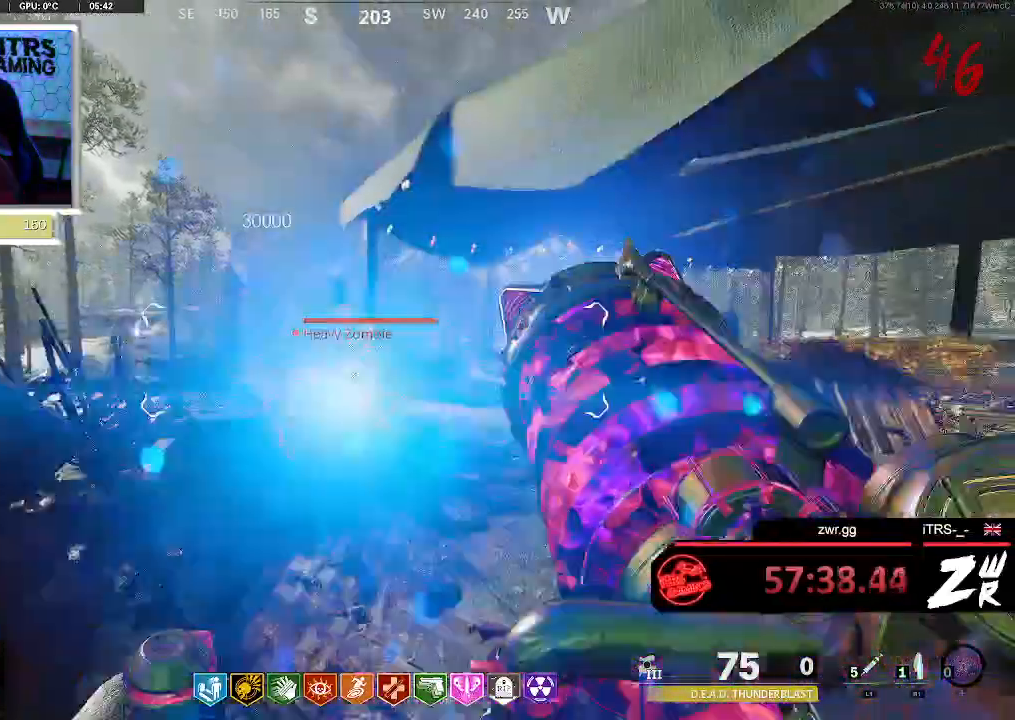
{"buttons": [], "left_stick": "center", "right_stick": "center", "button_events": [[100, "R2", "up"]]}
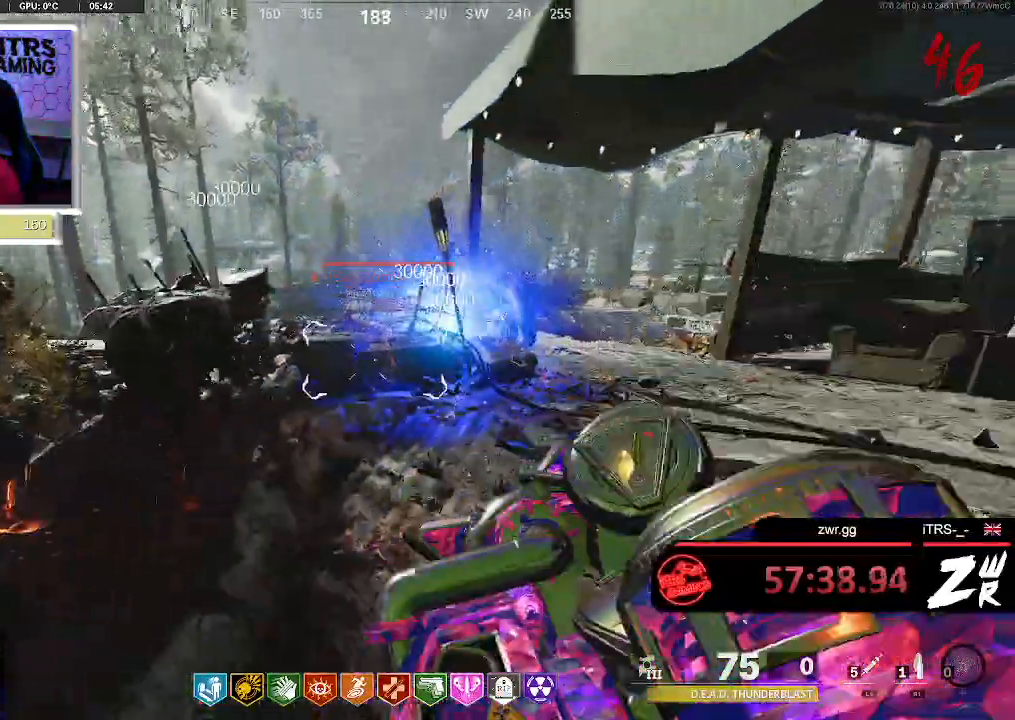
{"buttons": [], "left_stick": "center", "right_stick": "center", "button_events": []}
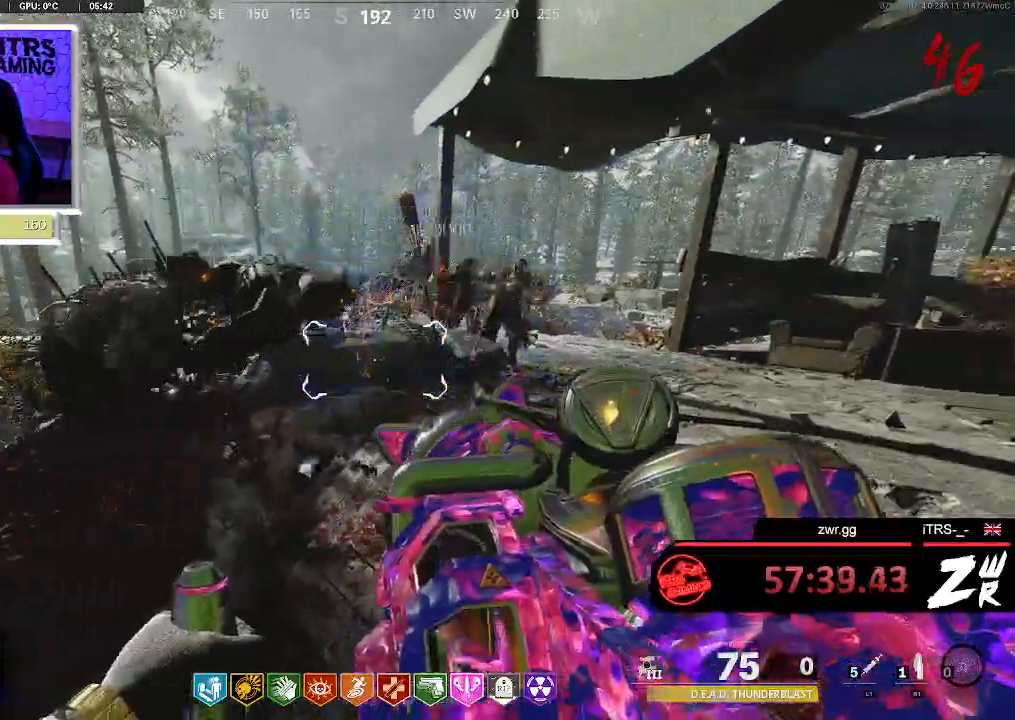
{"buttons": [], "left_stick": "center", "right_stick": "center", "button_events": [[233, "R2", "down"], [400, "R2", "up"]]}
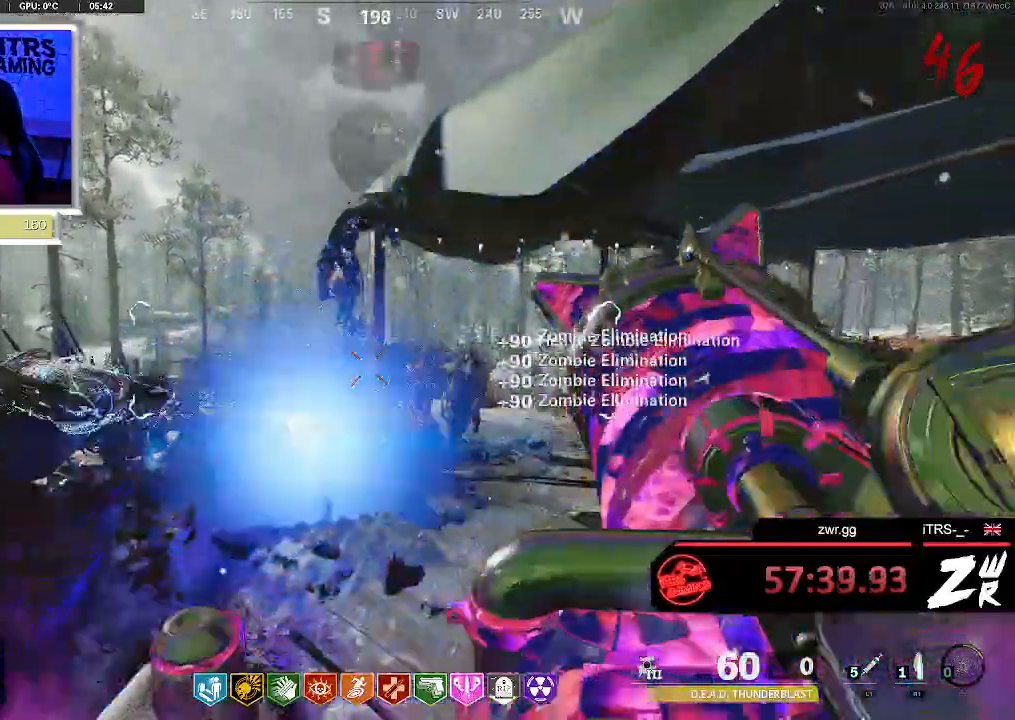
{"buttons": [], "left_stick": "center", "right_stick": "center", "button_events": []}
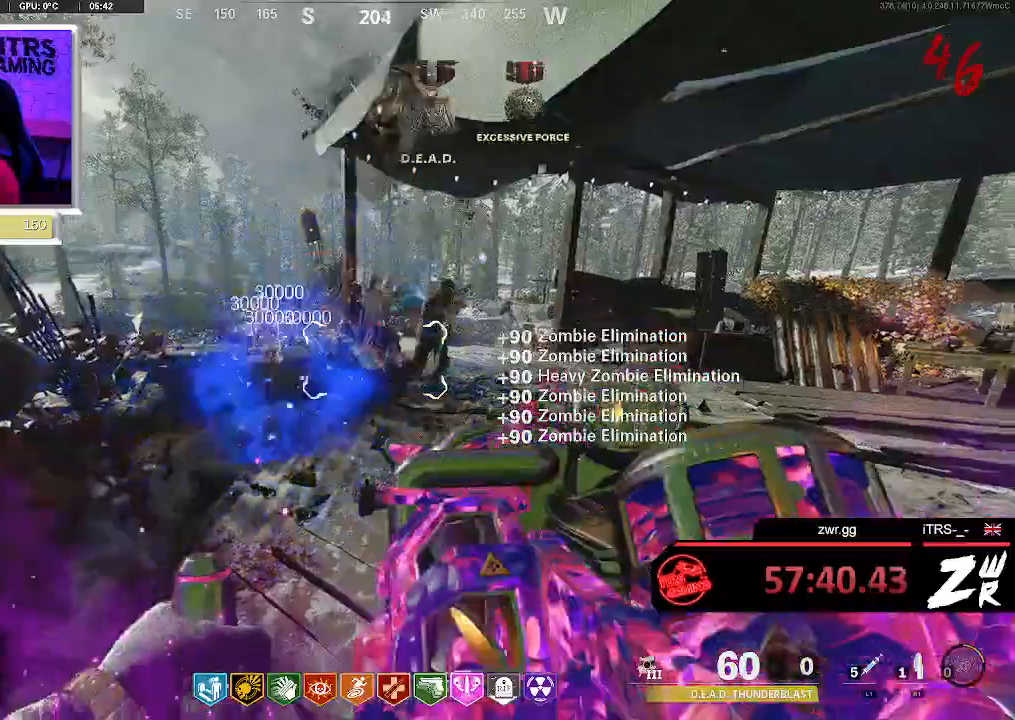
{"buttons": [], "left_stick": "right", "right_stick": "up-right", "button_events": []}
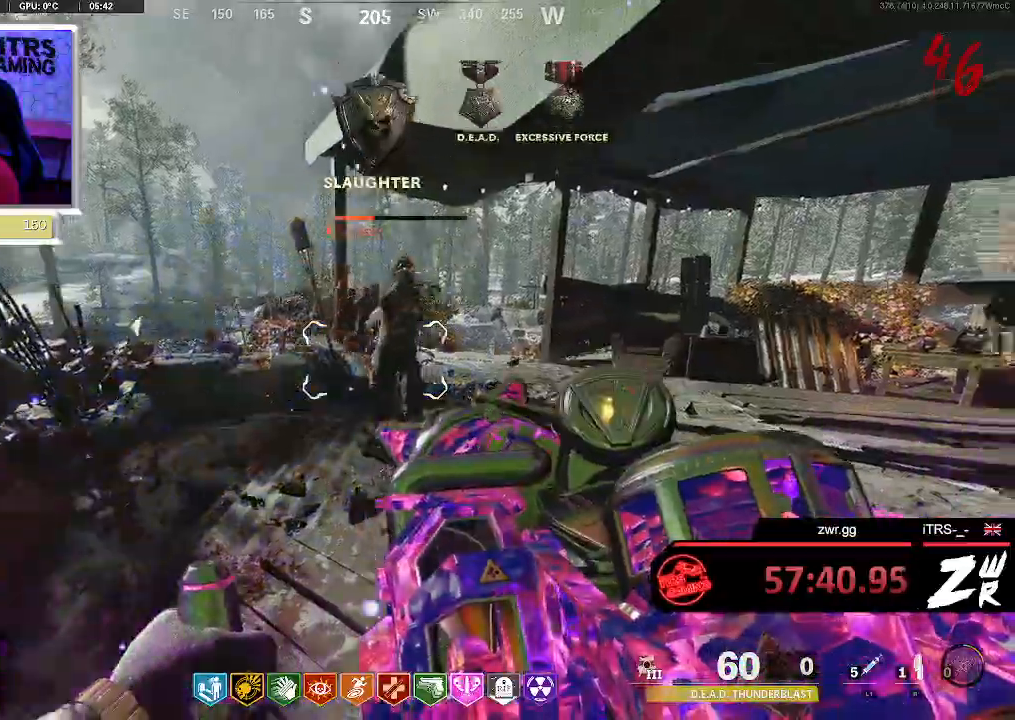
{"buttons": [], "left_stick": "center", "right_stick": "down", "button_events": [[100, "R2", "down"], [333, "R2", "up"]]}
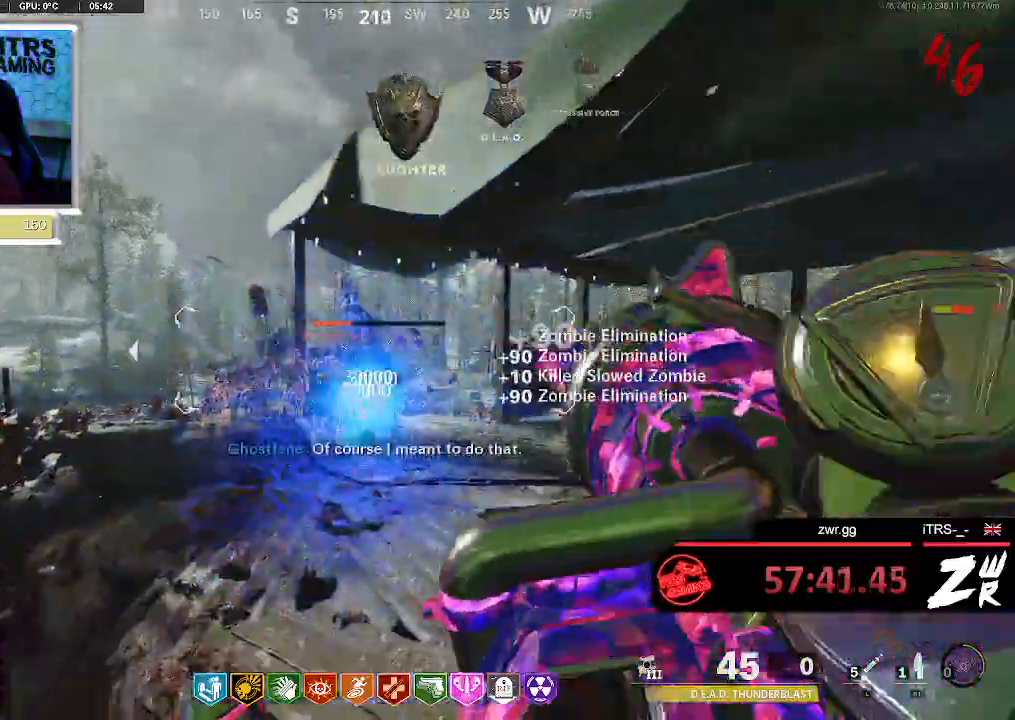
{"buttons": [], "left_stick": "center", "right_stick": "center", "button_events": []}
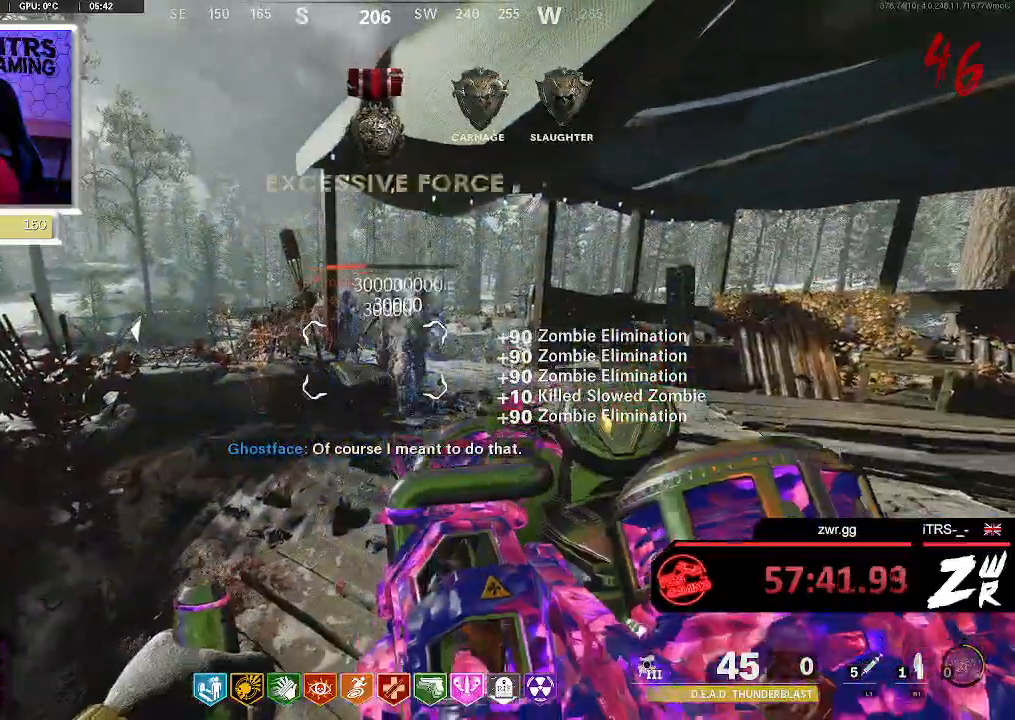
{"buttons": [], "left_stick": "right", "right_stick": "center", "button_events": []}
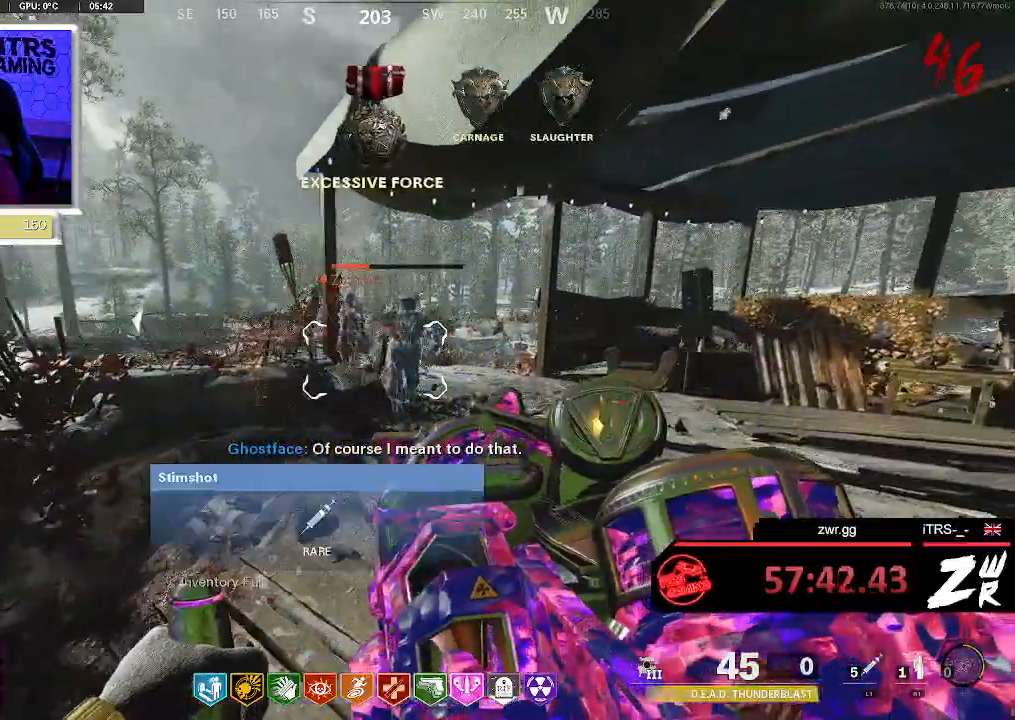
{"buttons": ["R2"], "left_stick": "left", "right_stick": "center", "button_events": [[333, "R2", "down"]]}
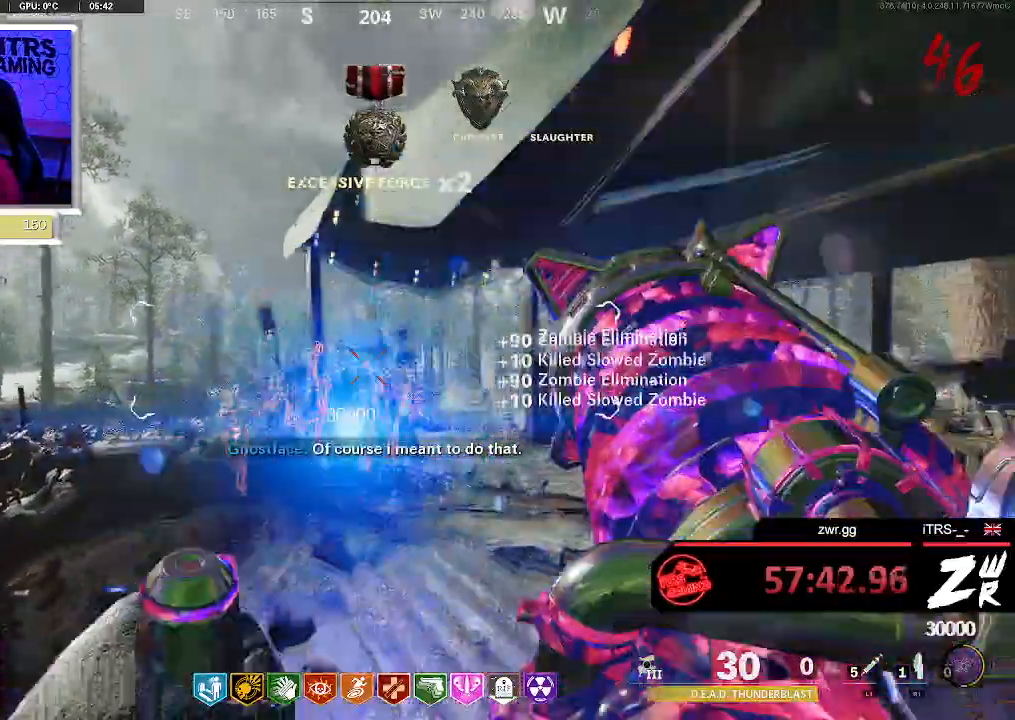
{"buttons": [], "left_stick": "down-right", "right_stick": "center", "button_events": [[167, "R2", "up"]]}
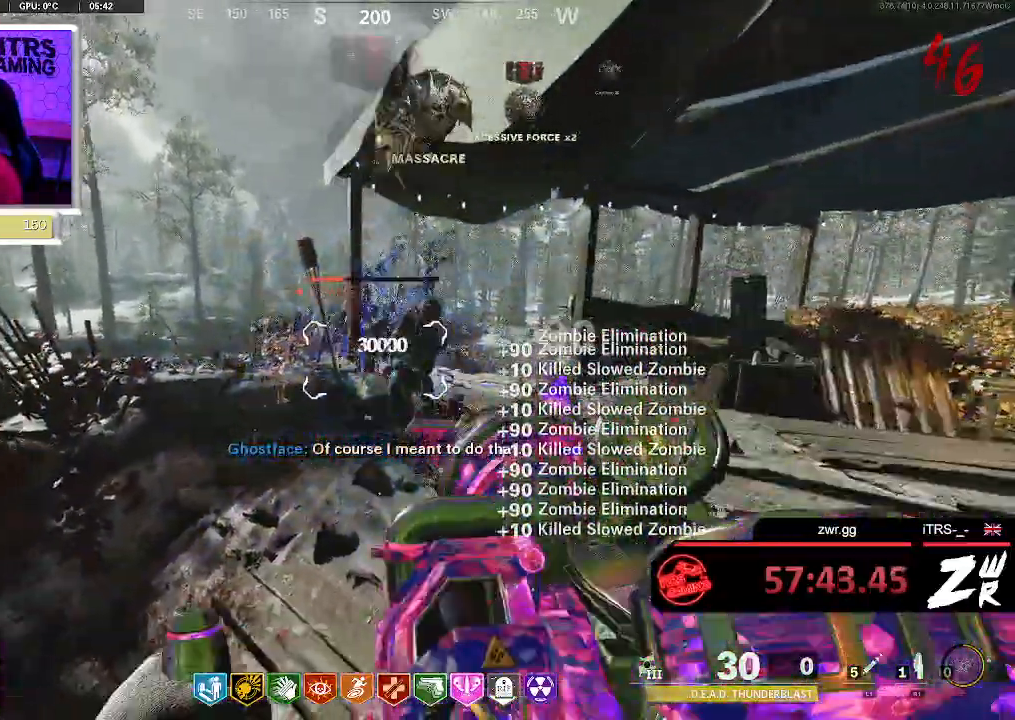
{"buttons": [], "left_stick": "center", "right_stick": "center", "button_events": []}
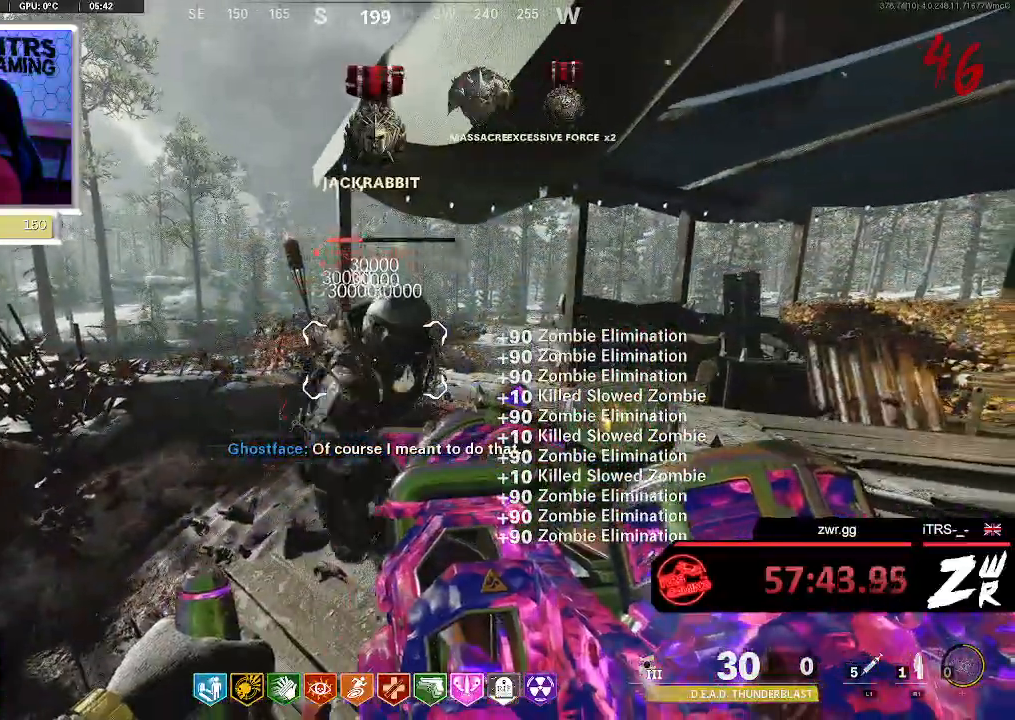
{"buttons": [], "left_stick": "center", "right_stick": "center", "button_events": [[100, "R2", "down"], [467, "R2", "up"]]}
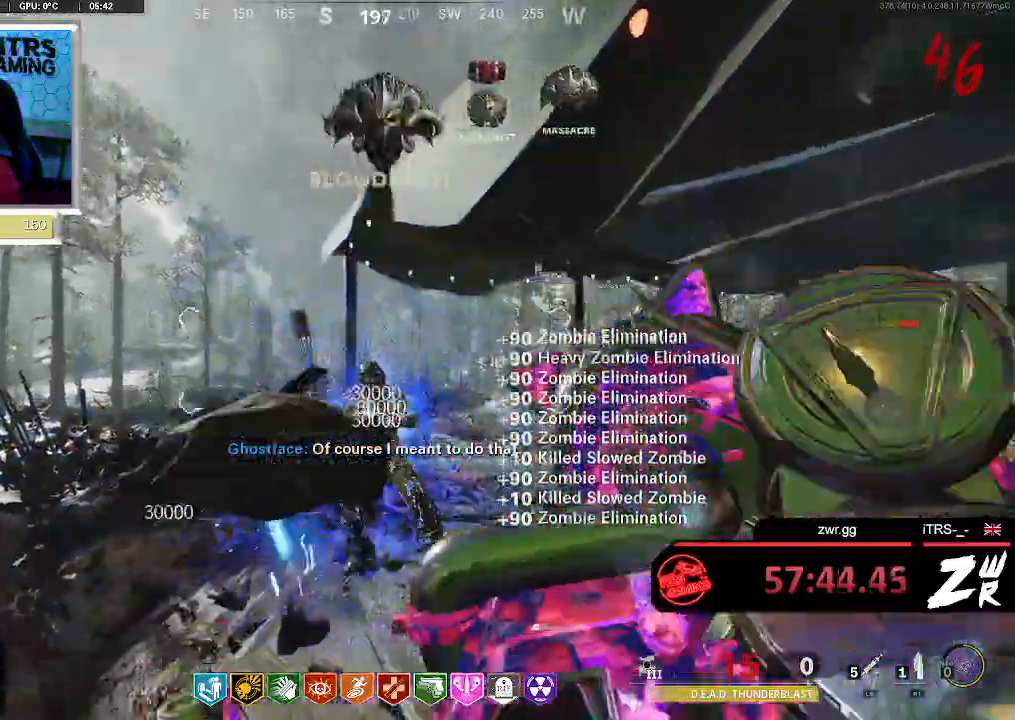
{"buttons": [], "left_stick": "center", "right_stick": "center", "button_events": []}
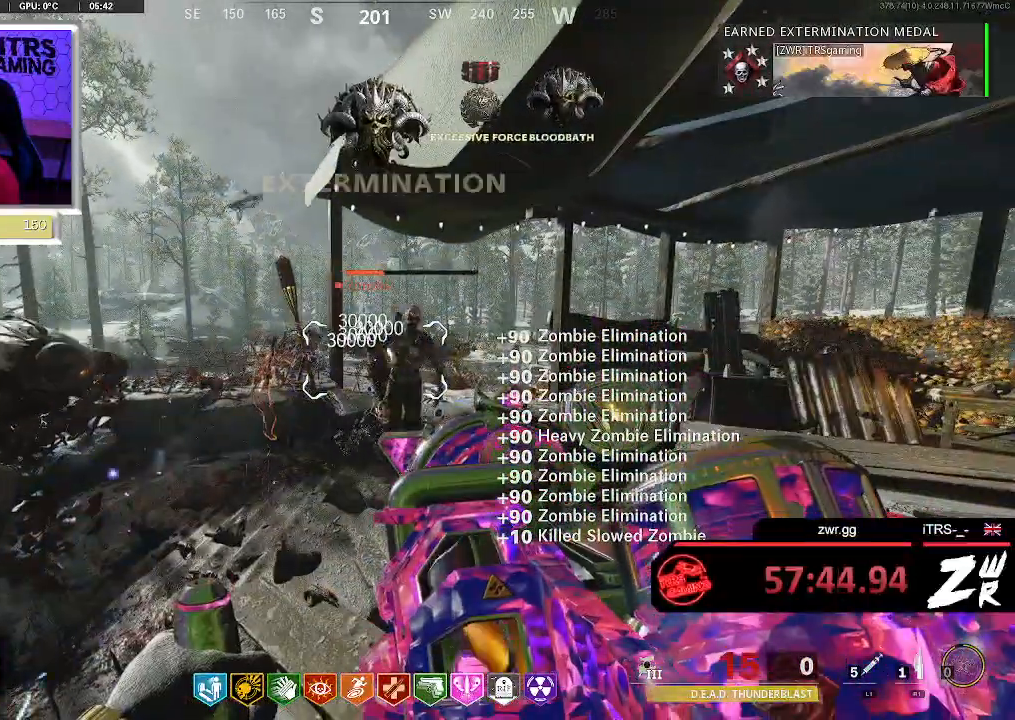
{"buttons": ["R2"], "left_stick": "center", "right_stick": "center", "button_events": [[233, "R2", "down"]]}
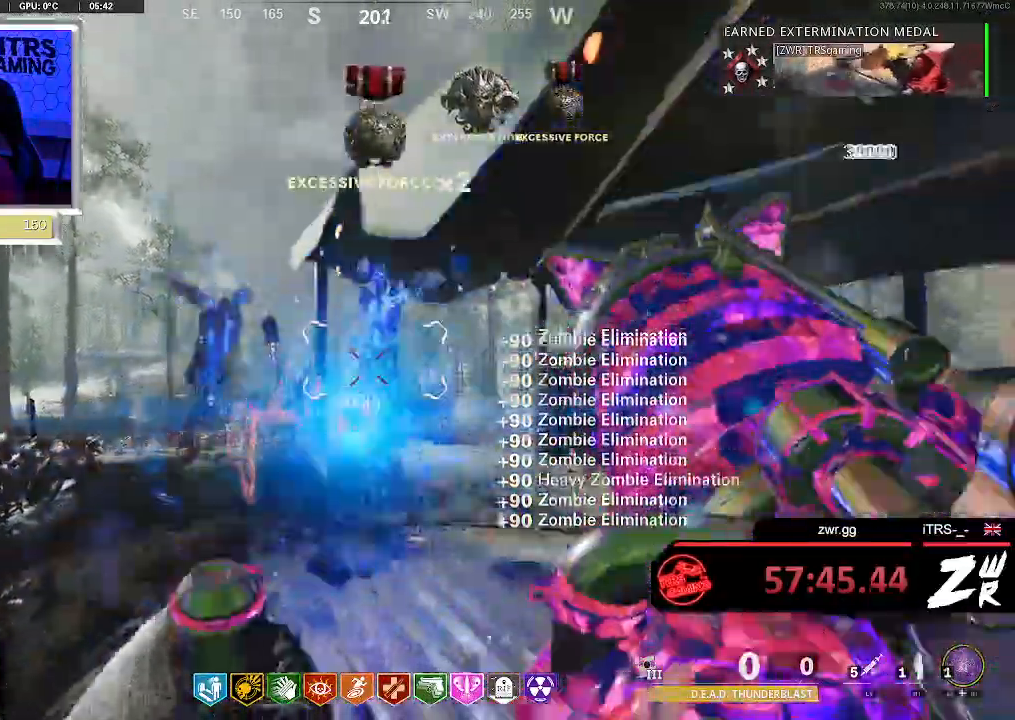
{"buttons": [], "left_stick": "center", "right_stick": "center", "button_events": [[133, "R2", "up"]]}
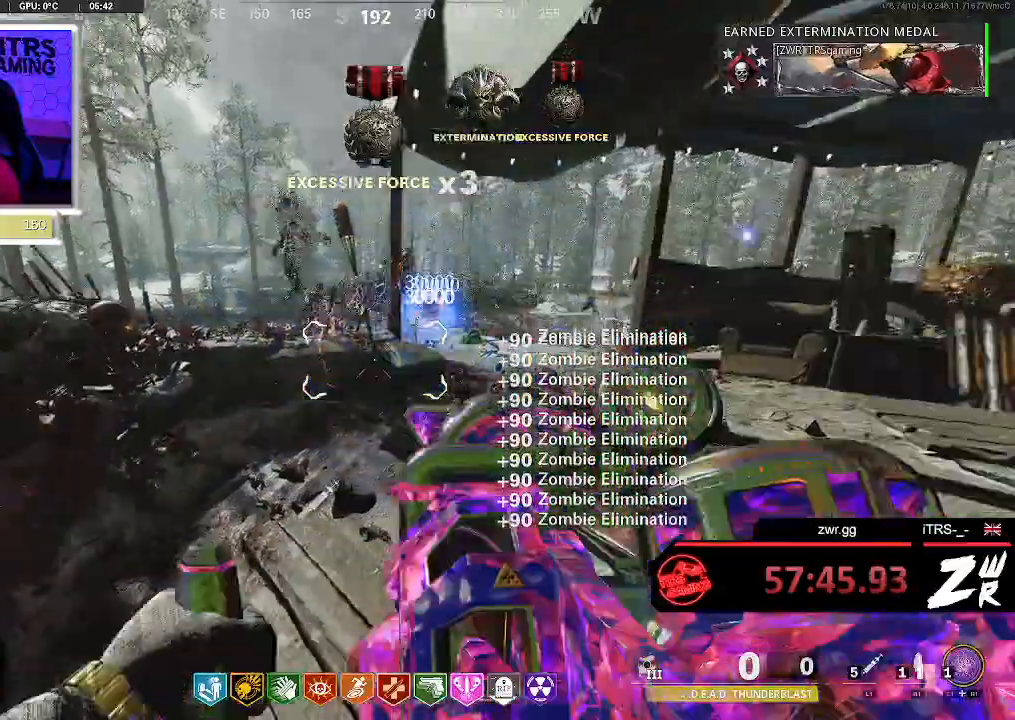
{"buttons": [], "left_stick": "center", "right_stick": "center", "button_events": [[367, "TRIANGLE", "down"], [500, "TRIANGLE", "up"]]}
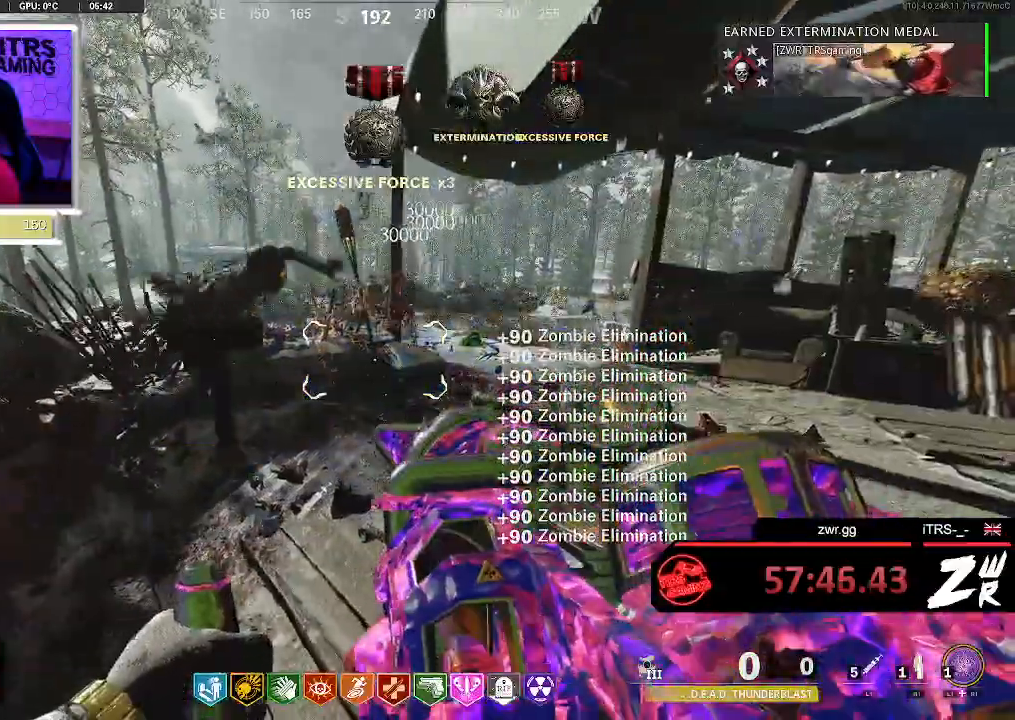
{"buttons": [], "left_stick": "center", "right_stick": "center", "button_events": [[200, "R1", "down"], [267, "L1", "down"], [367, "R1", "up"], [400, "L1", "up"]]}
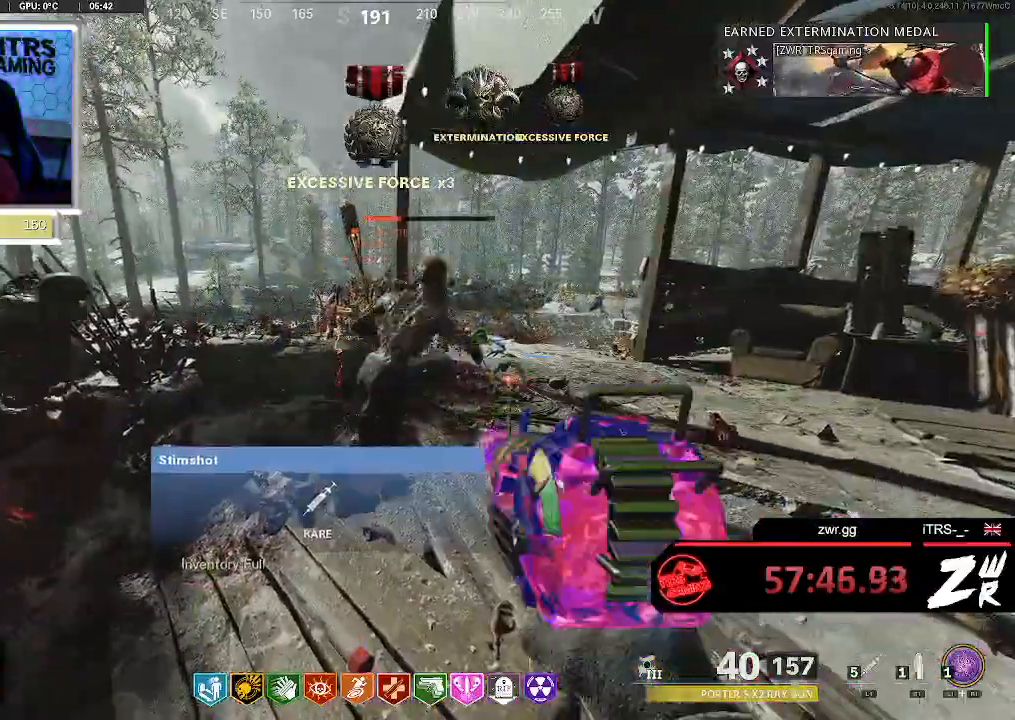
{"buttons": ["L1", "R2"], "left_stick": "center", "right_stick": "center", "button_events": [[367, "L1", "down"], [400, "R2", "down"]]}
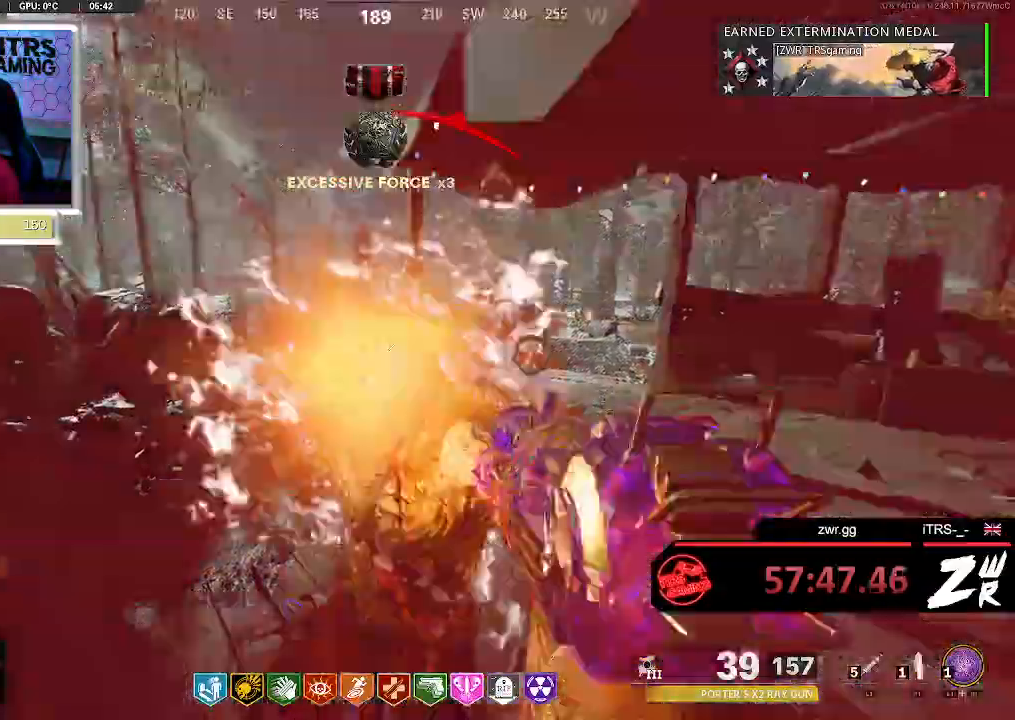
{"buttons": [], "left_stick": "center", "right_stick": "center", "button_events": [[33, "L1", "up"], [33, "R2", "up"]]}
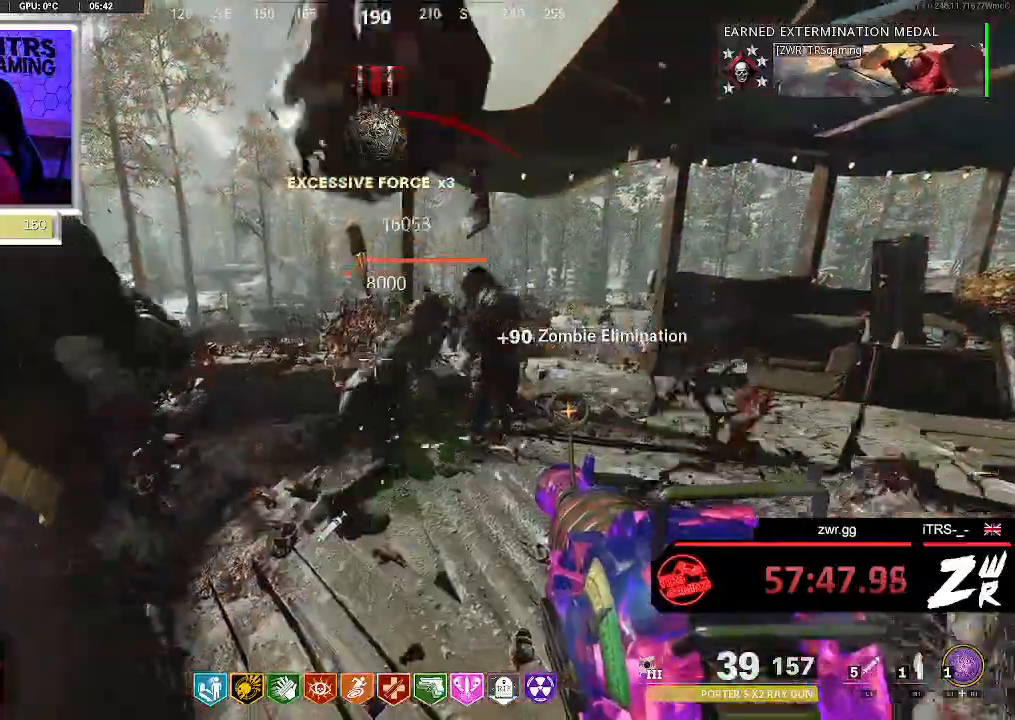
{"buttons": [], "left_stick": "center", "right_stick": "center", "button_events": [[267, "L1", "down"], [267, "R1", "down"], [400, "L1", "up"], [400, "R1", "up"]]}
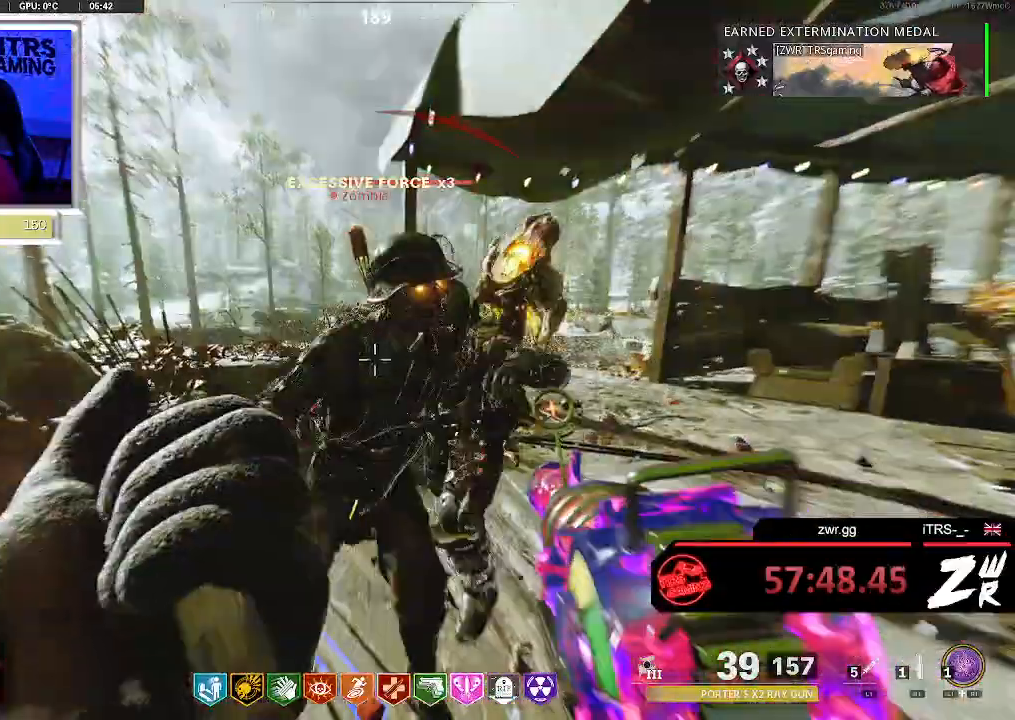
{"buttons": ["L1", "R1"], "left_stick": "center", "right_stick": "center", "button_events": [[400, "L1", "down"], [400, "R1", "down"]]}
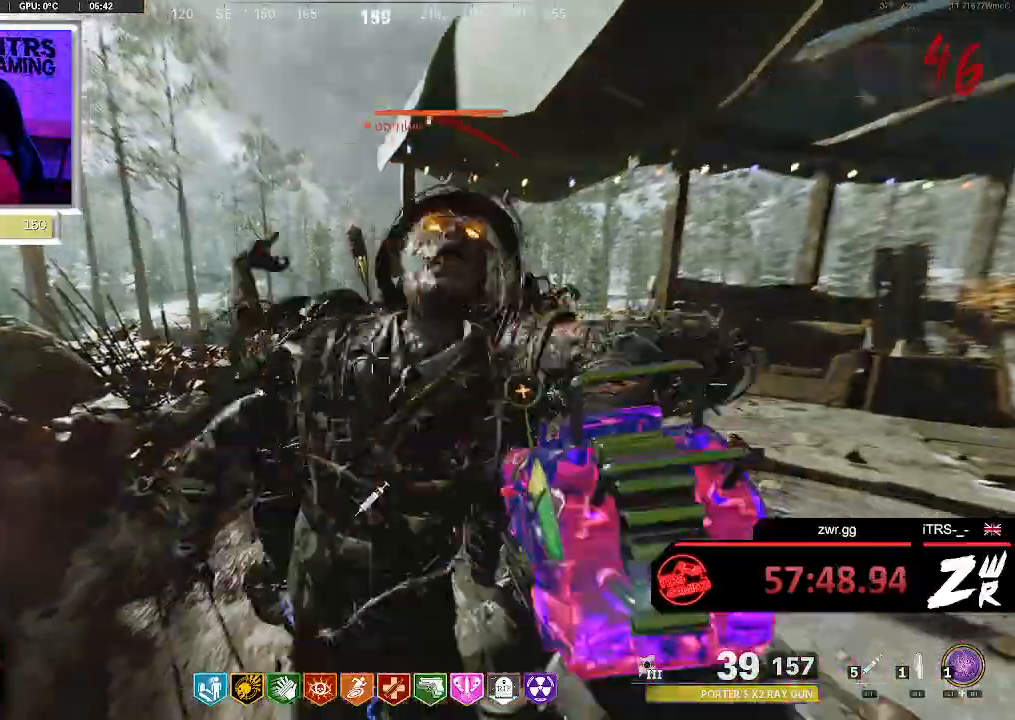
{"buttons": ["R1"], "left_stick": "center", "right_stick": "down", "button_events": [[67, "L1", "up"], [267, "L1", "down"], [467, "L1", "up"]]}
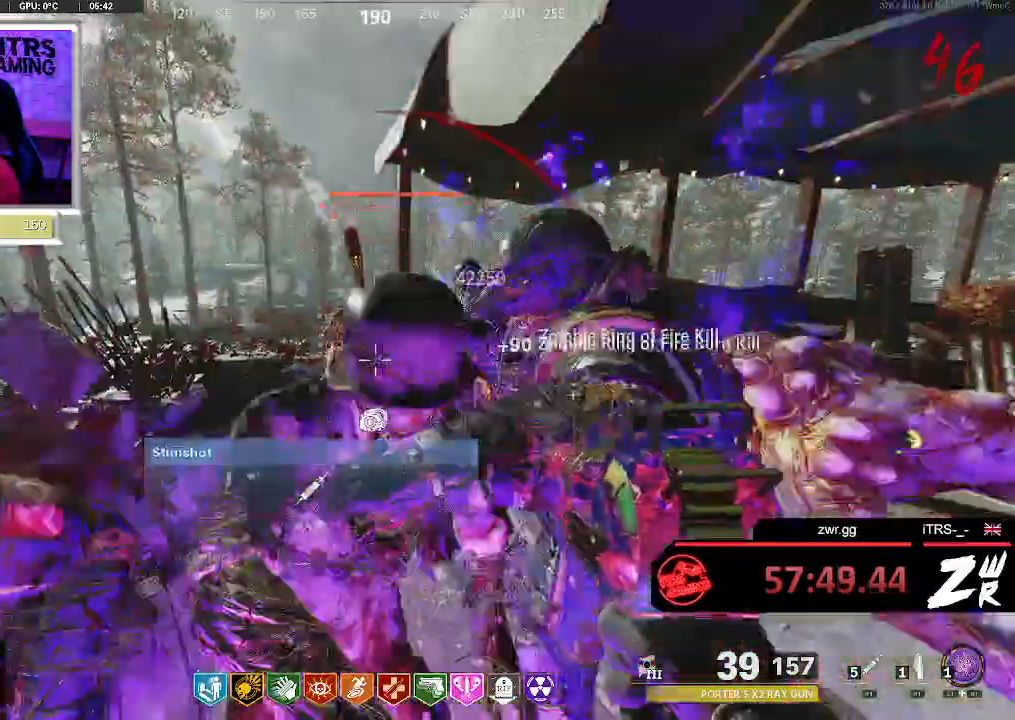
{"buttons": ["R2"], "left_stick": "down-right", "right_stick": "center", "button_events": [[133, "L1", "down"], [200, "L1", "up"], [200, "R2", "down"], [467, "R1", "up"]]}
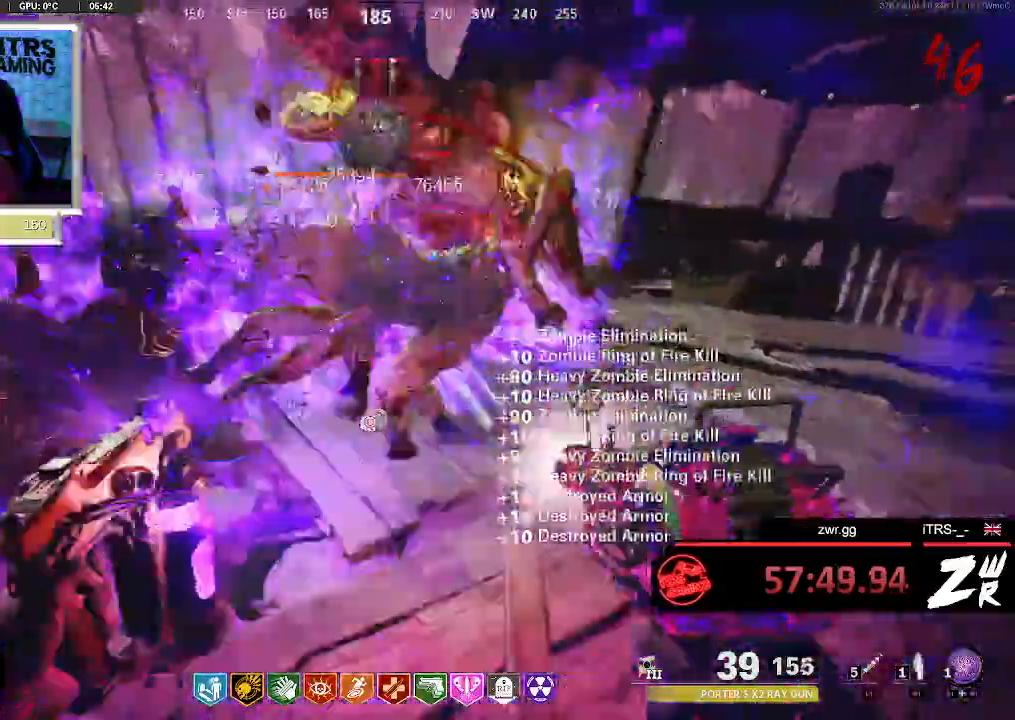
{"buttons": ["R2"], "left_stick": "up-left", "right_stick": "center", "button_events": [[167, "R1", "down"], [233, "R1", "up"]]}
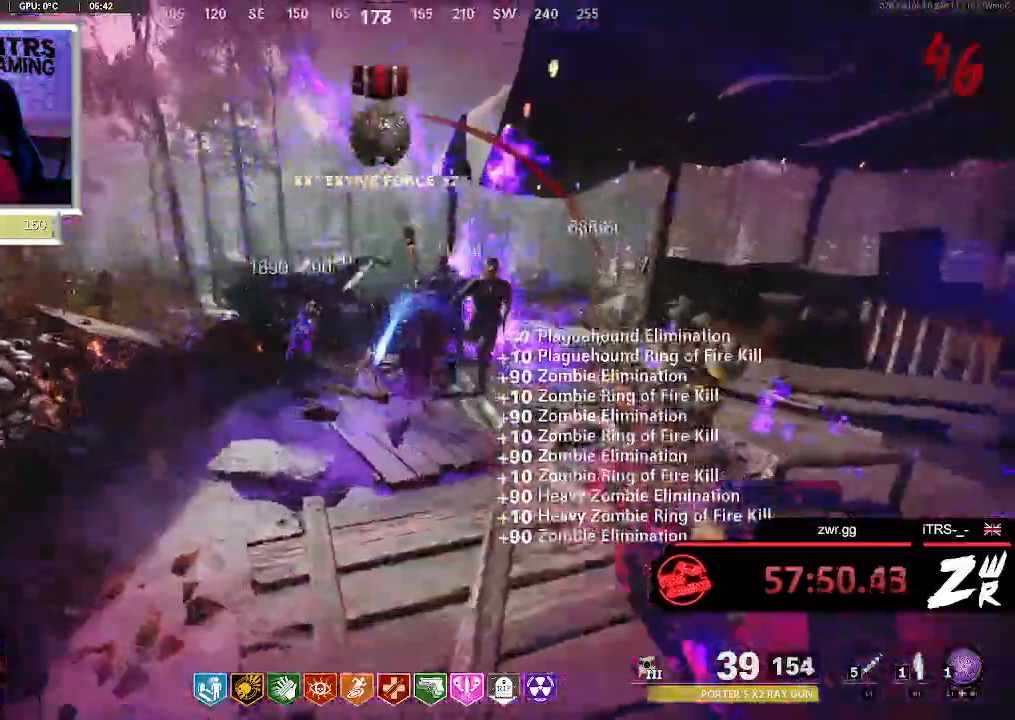
{"buttons": ["R2"], "left_stick": "up-right", "right_stick": "up-right", "button_events": []}
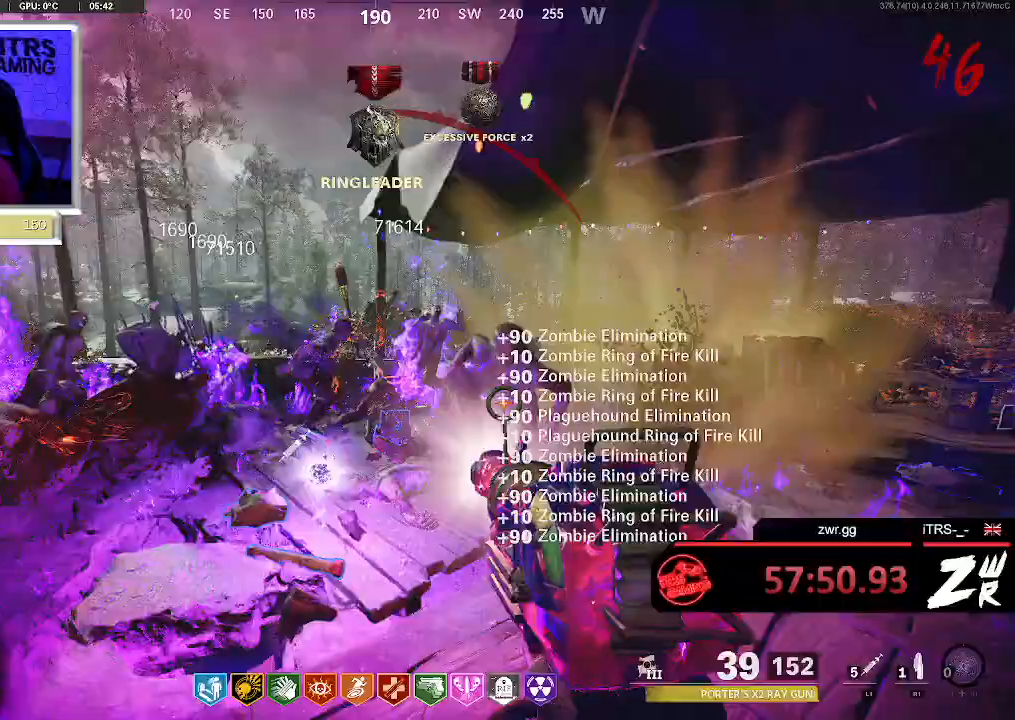
{"buttons": ["R2"], "left_stick": "center", "right_stick": "up-right", "button_events": []}